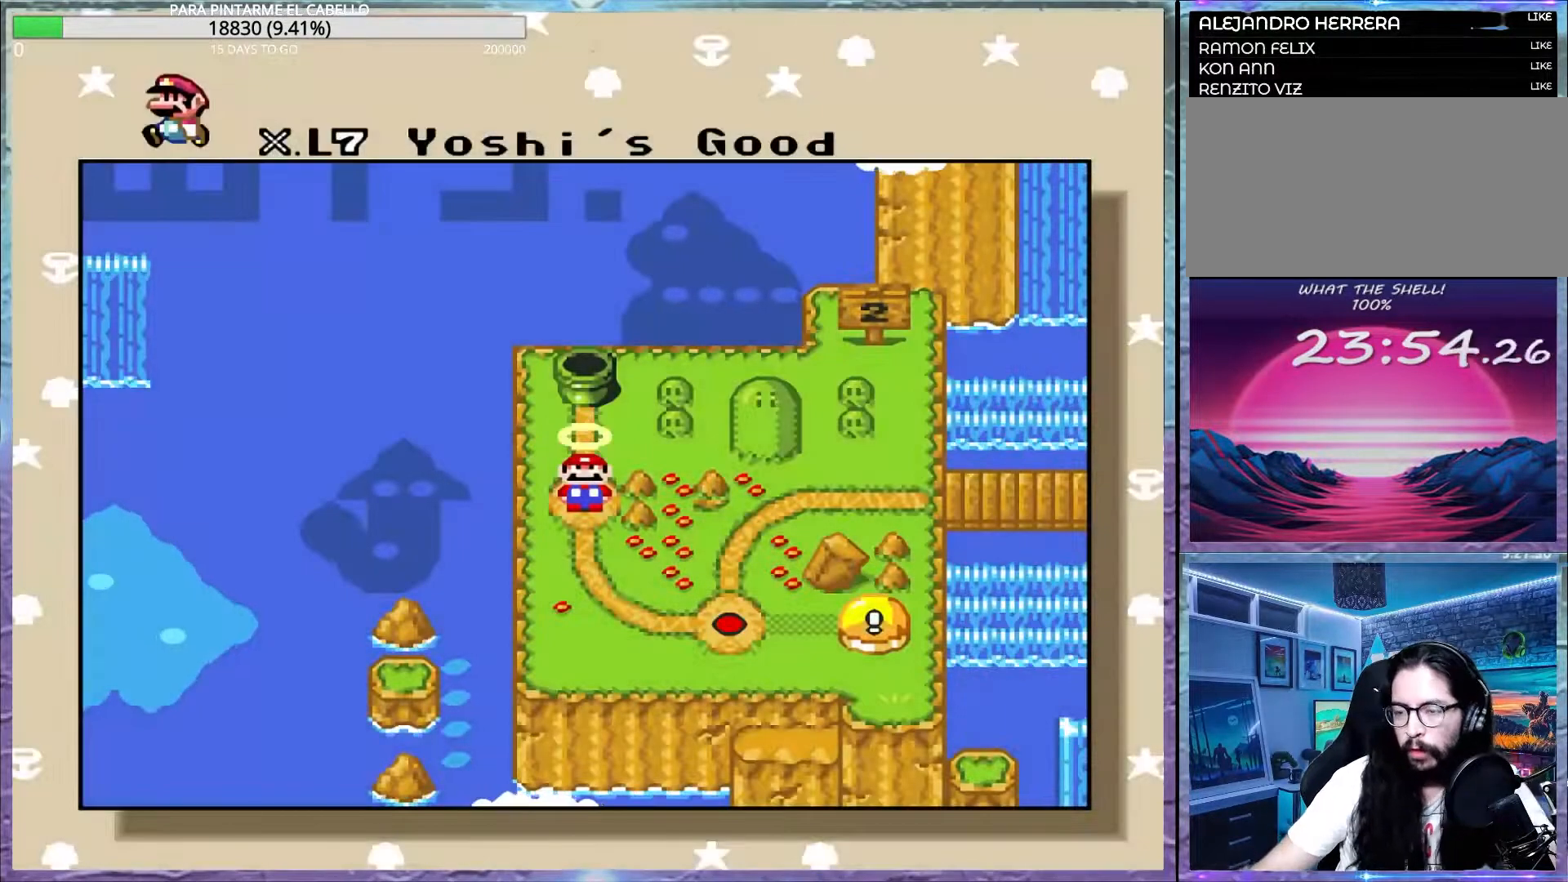
Gameplay with a controller (Nintendo layout); each line is a JSON object with the inputs held at the frame after it. "events" lists button and stick changes between this image and that frame as [ms after this image, input, new state], when the widget could be followed in between. Not read: DPAD_RIGHT L3 R3.
{"buttons": [], "events": []}
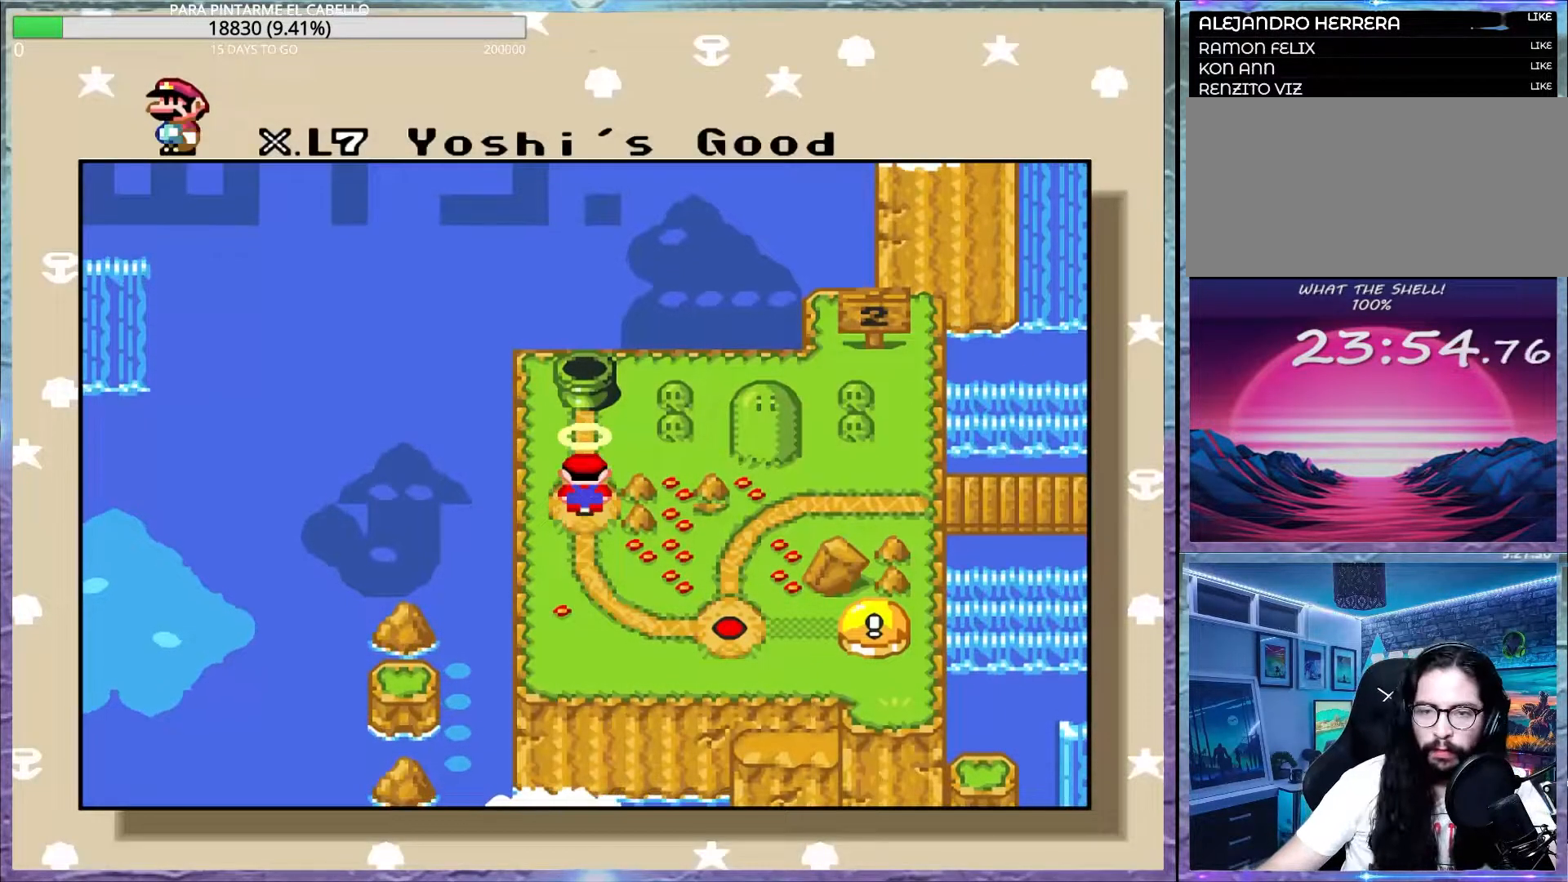
{"buttons": [], "events": []}
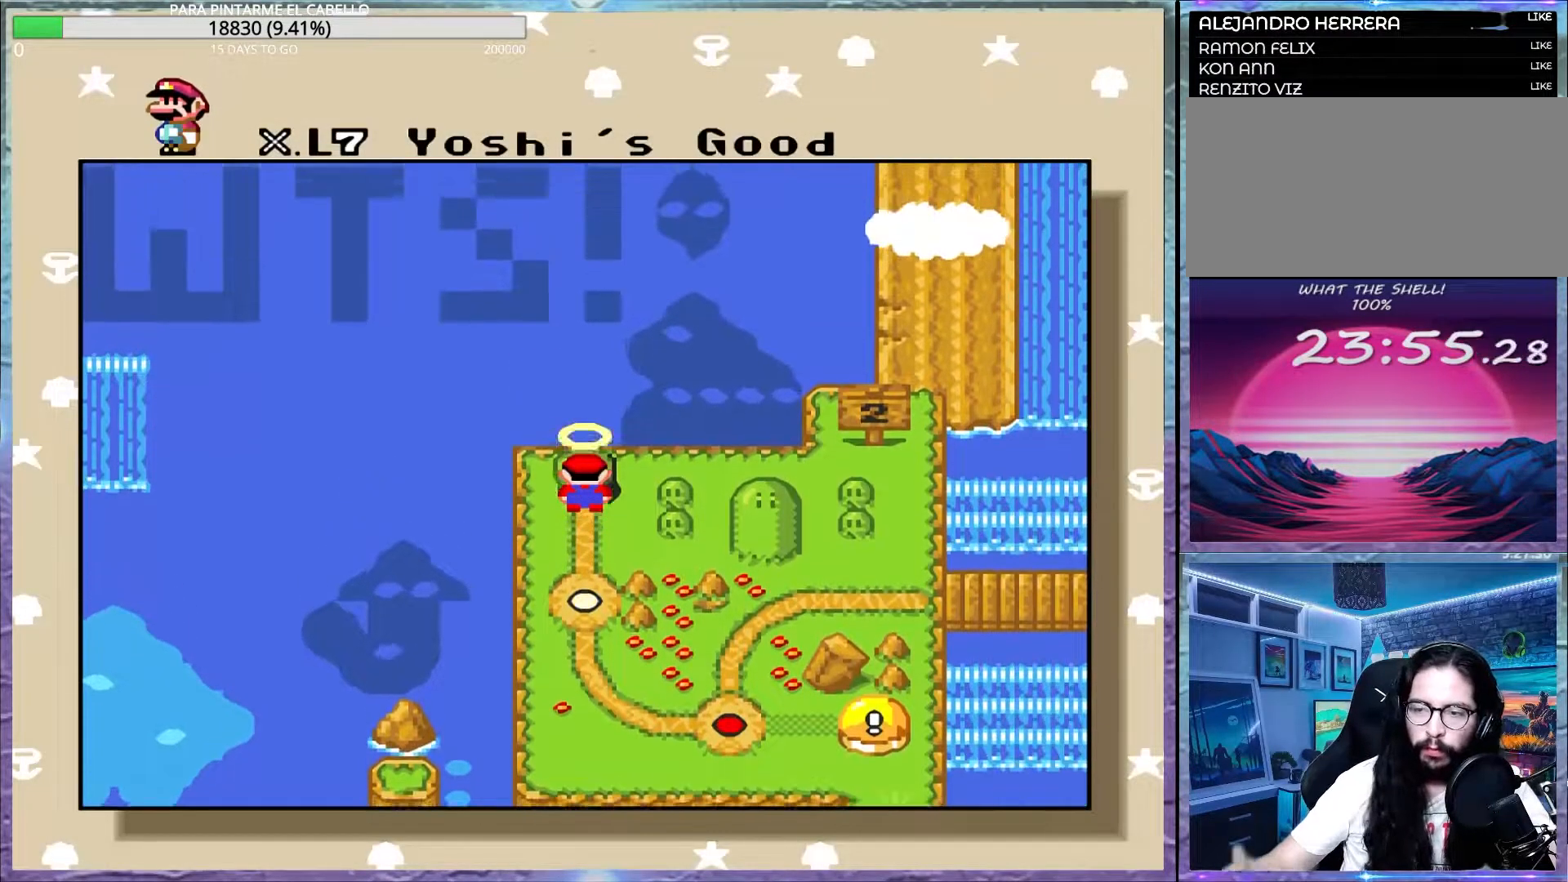
{"buttons": [], "events": []}
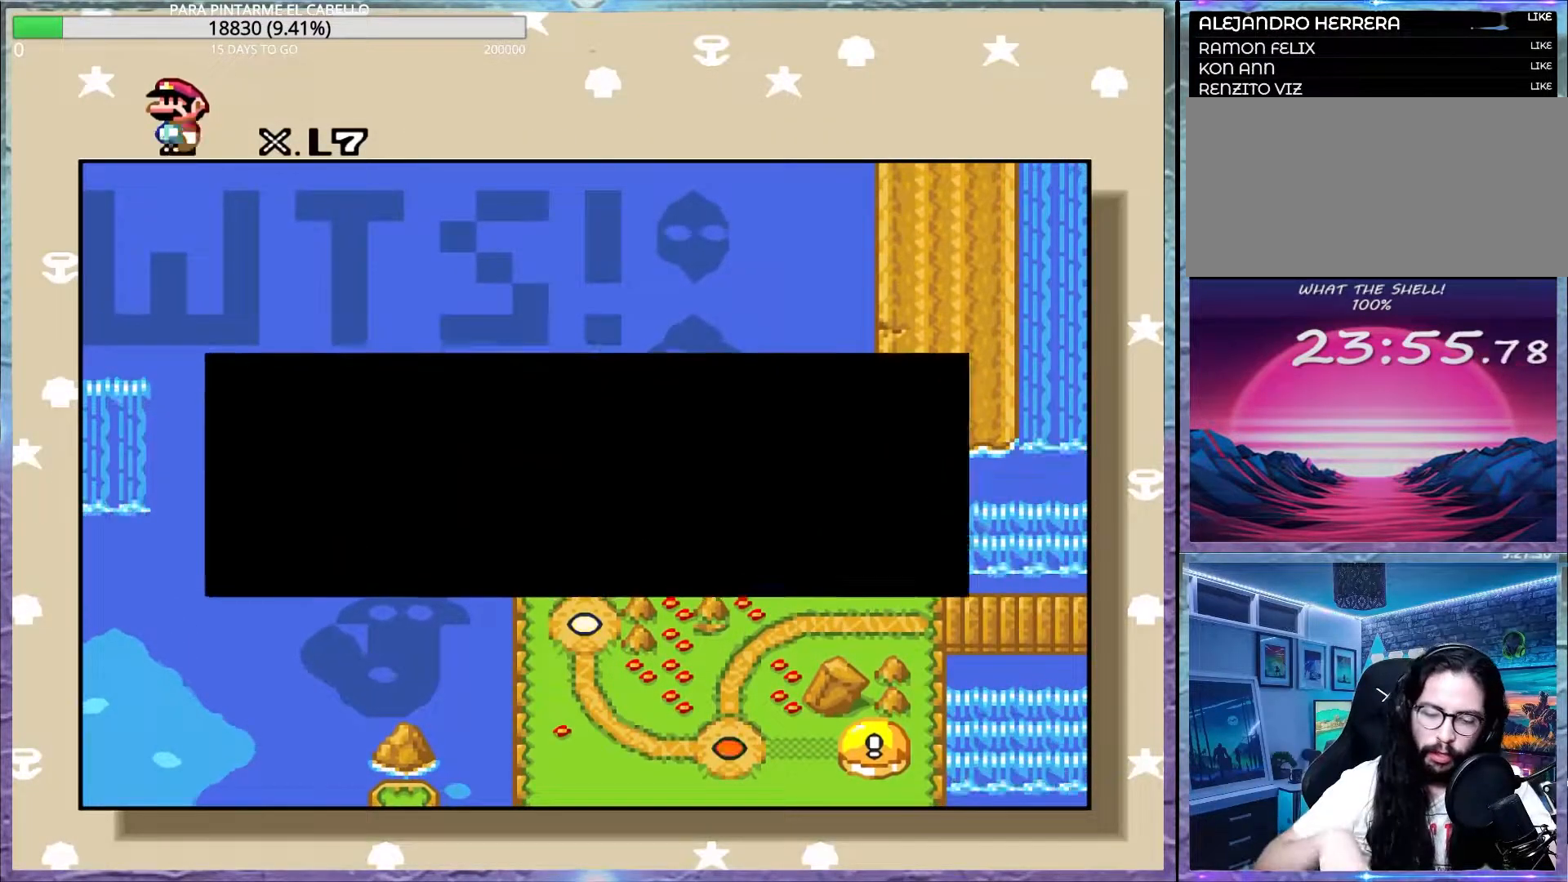
{"buttons": ["B"], "events": [[483, "B", "down"]]}
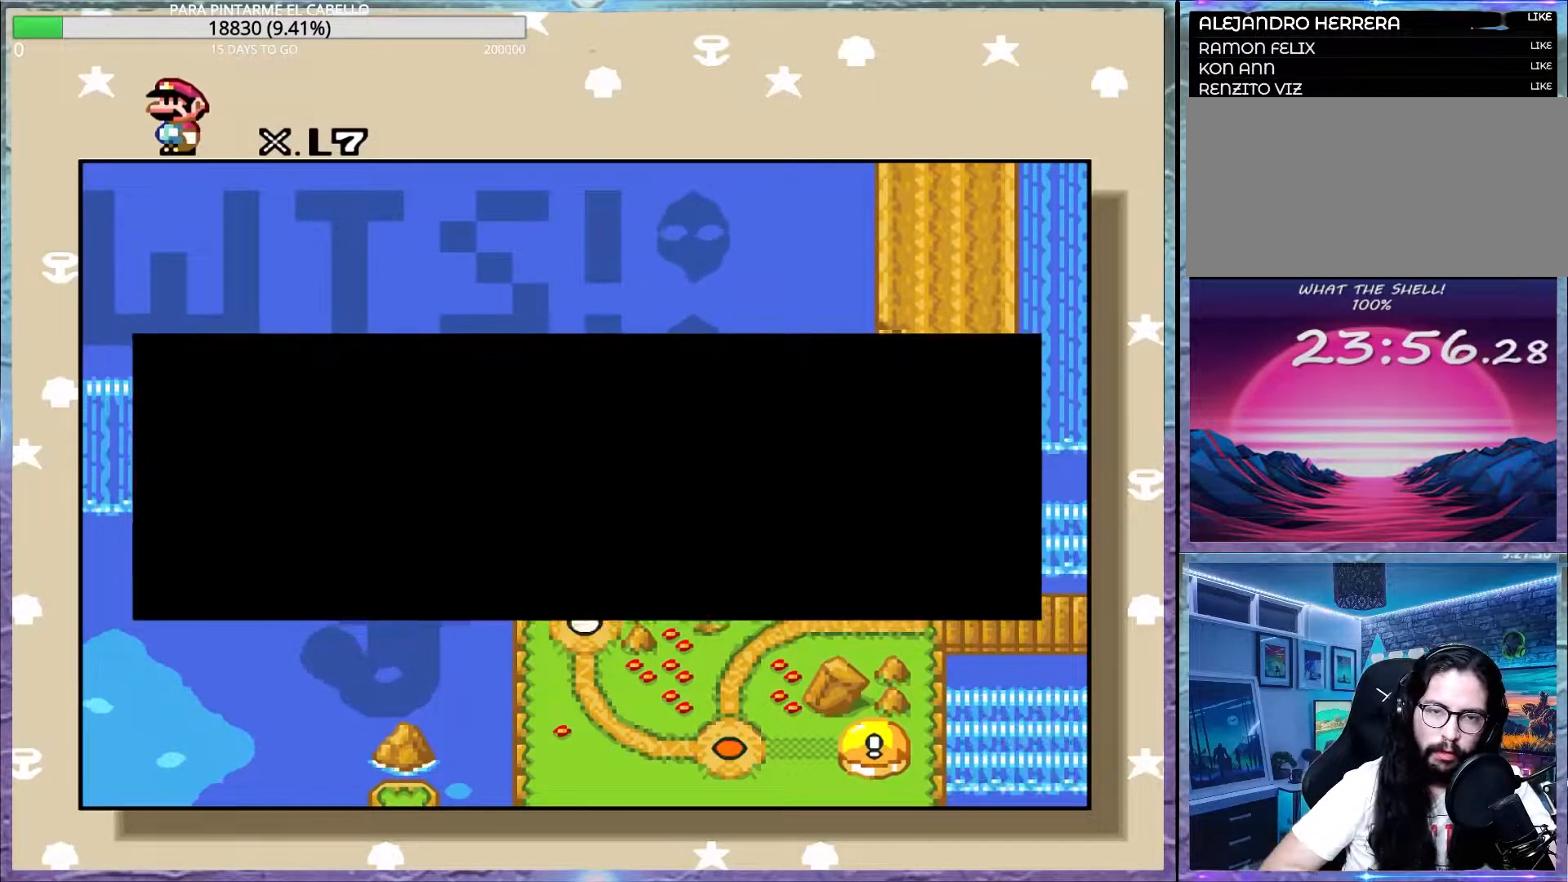
{"buttons": [], "events": [[133, "B", "up"], [217, "B", "down"], [317, "B", "up"]]}
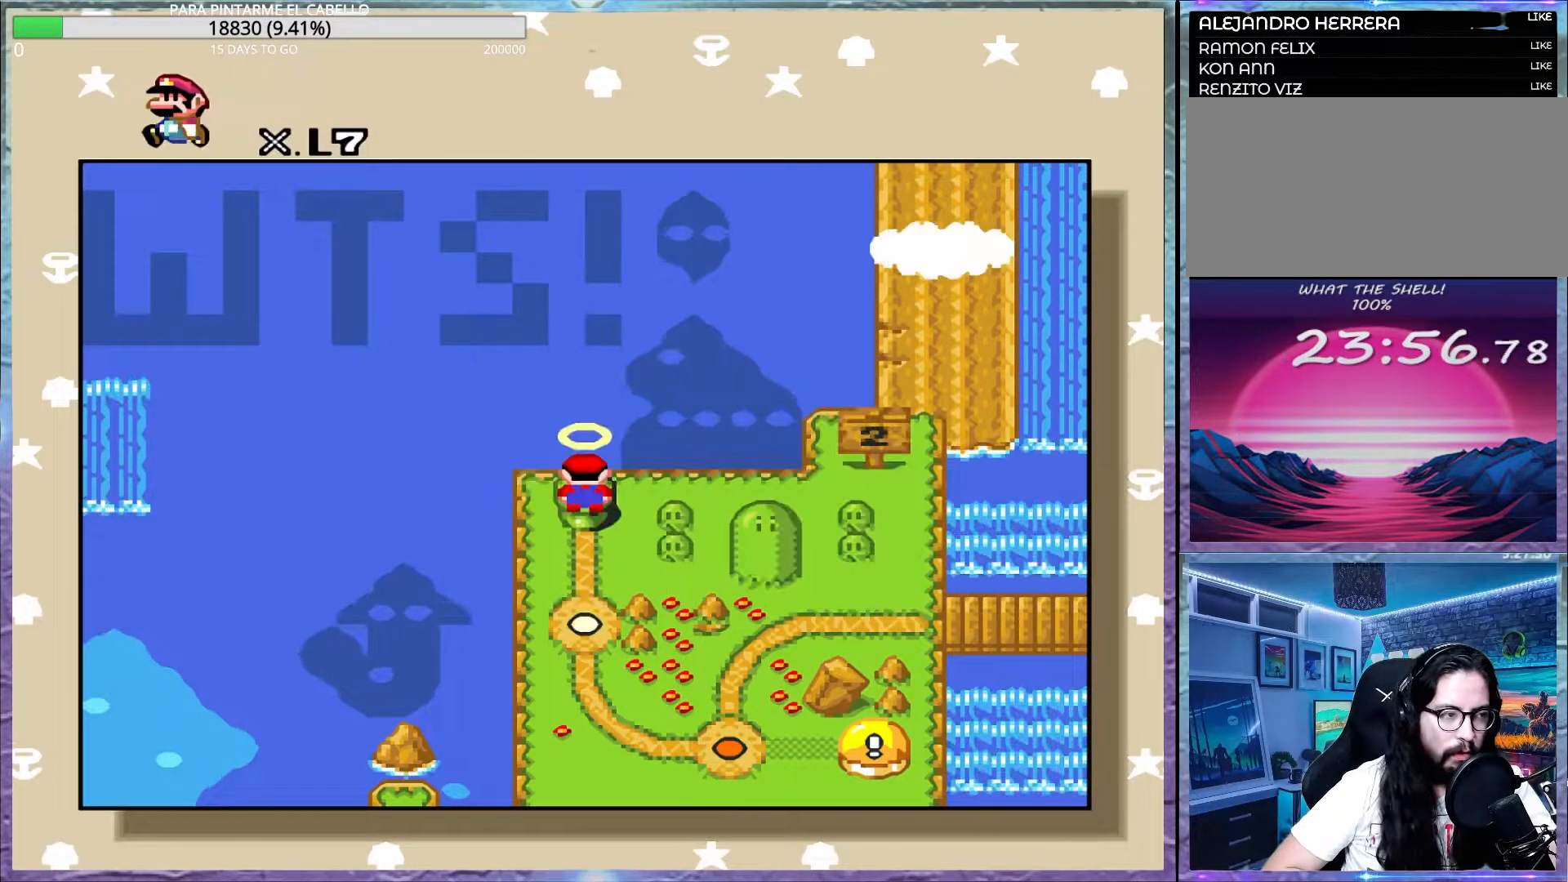
{"buttons": [], "events": []}
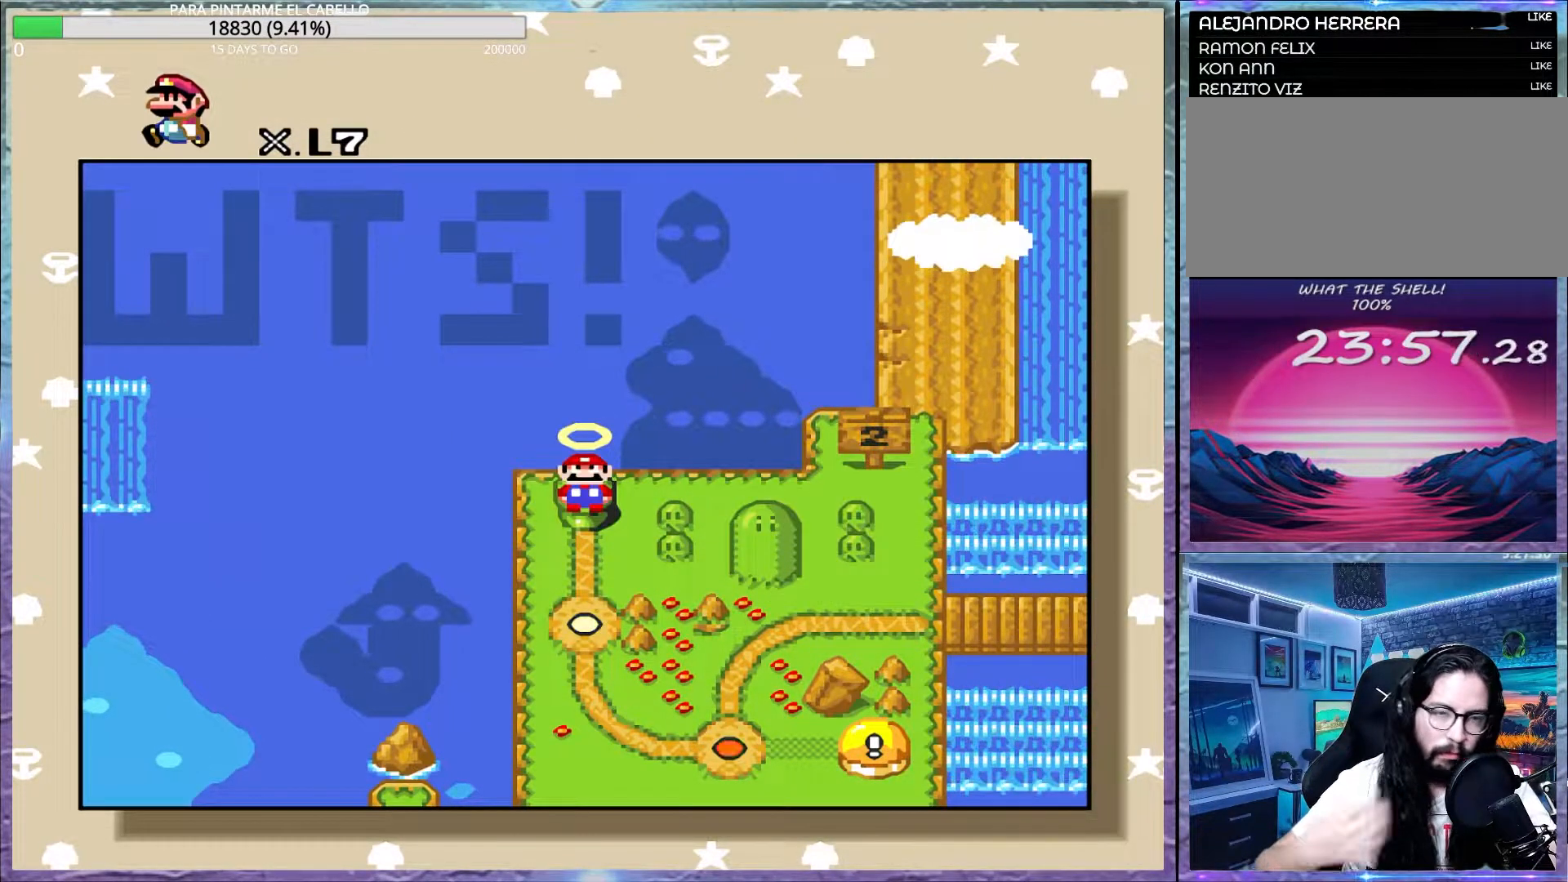
{"buttons": [], "events": []}
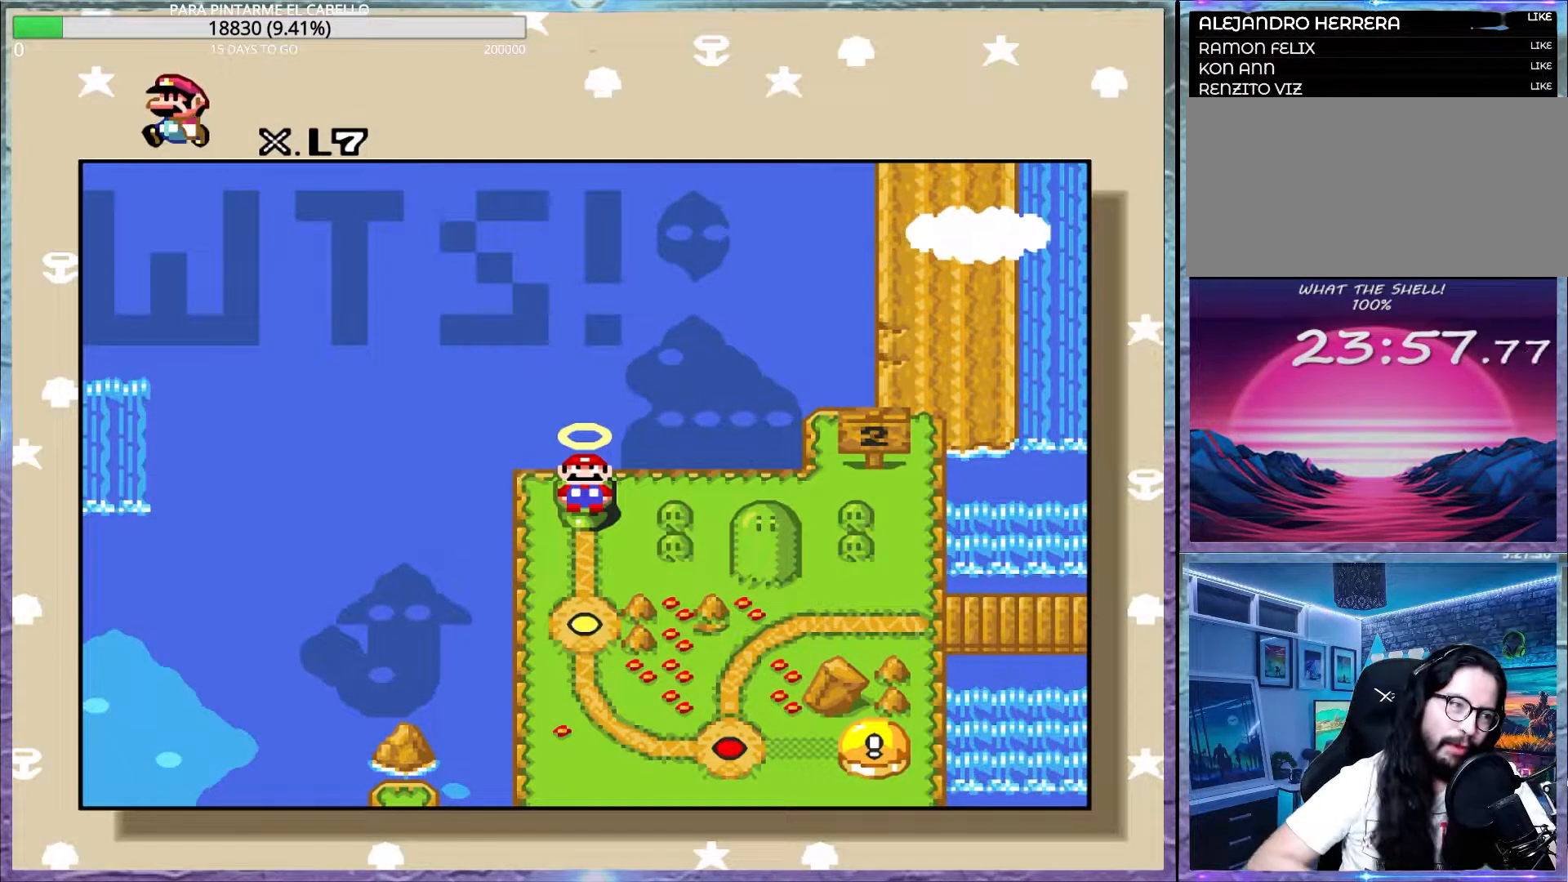
{"buttons": [], "events": [[17, "B", "down"], [183, "B", "up"]]}
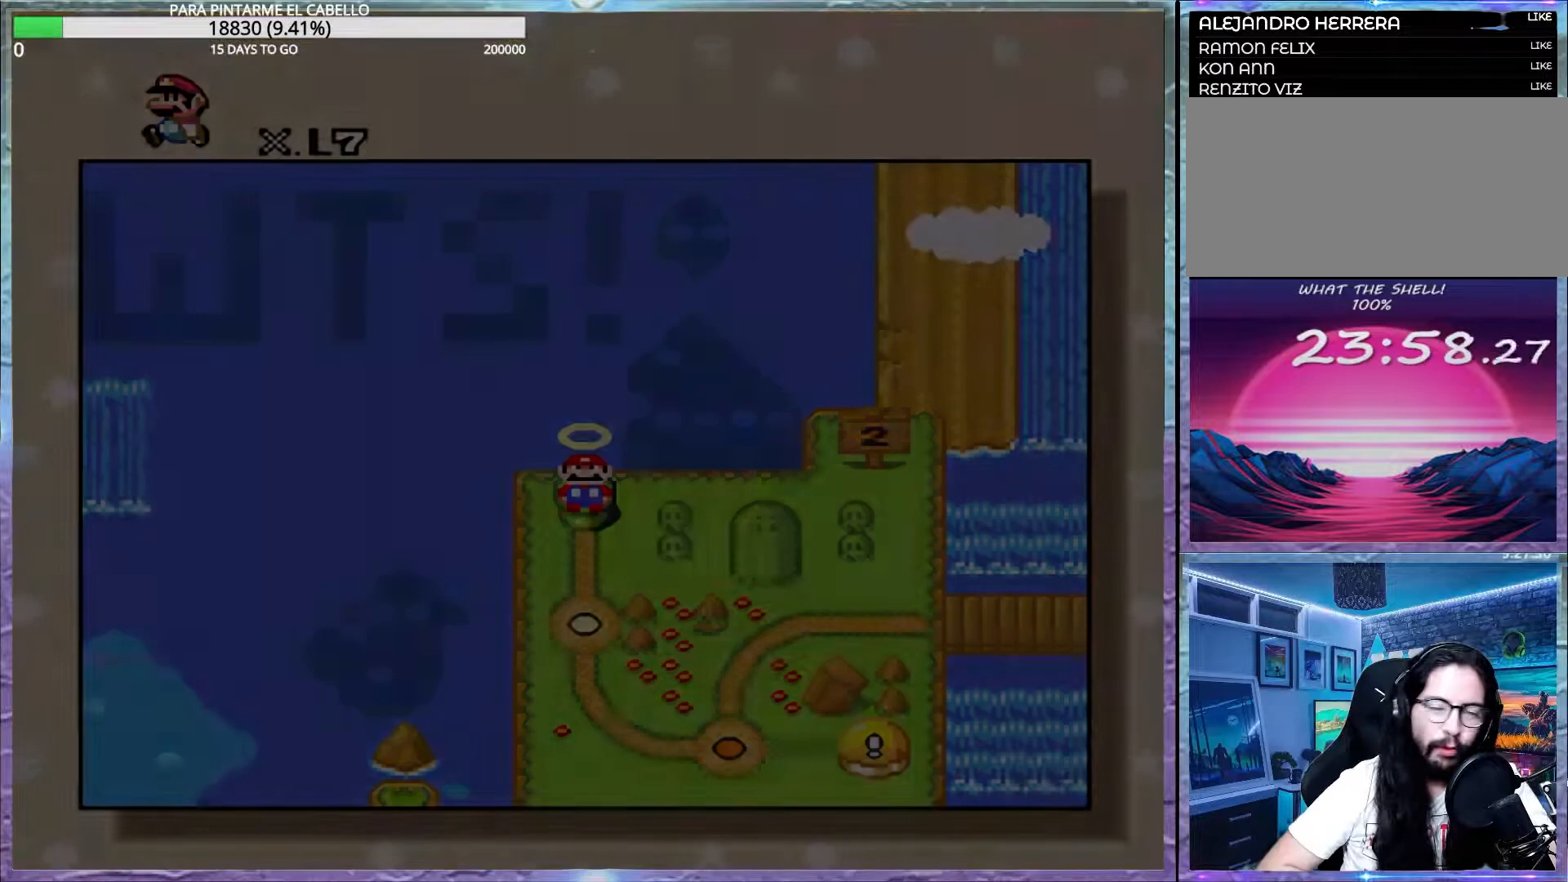
{"buttons": [], "events": []}
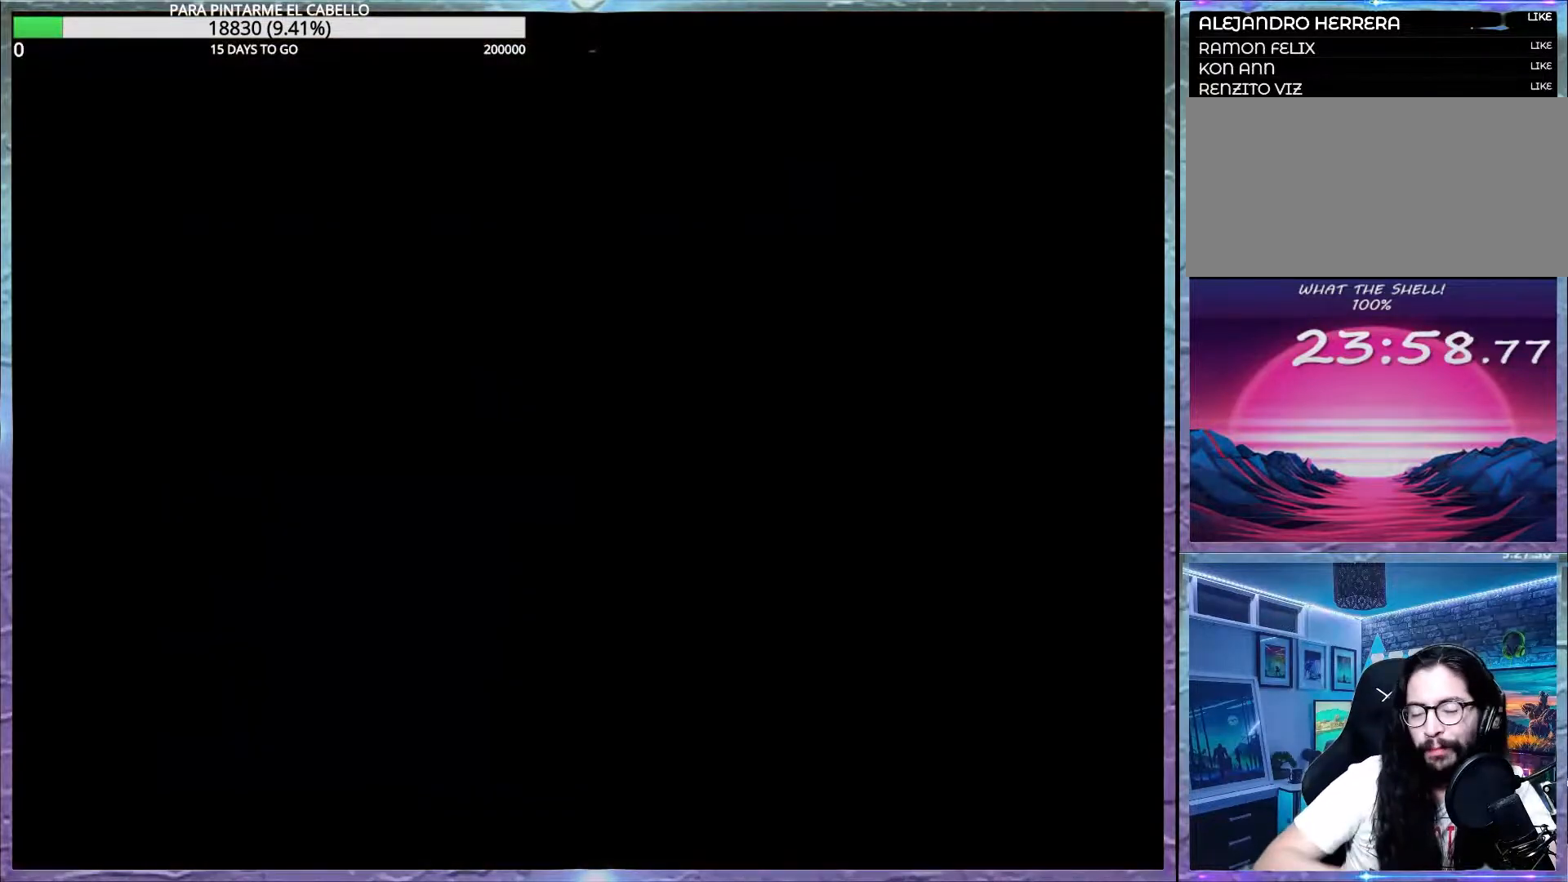
{"buttons": [], "events": []}
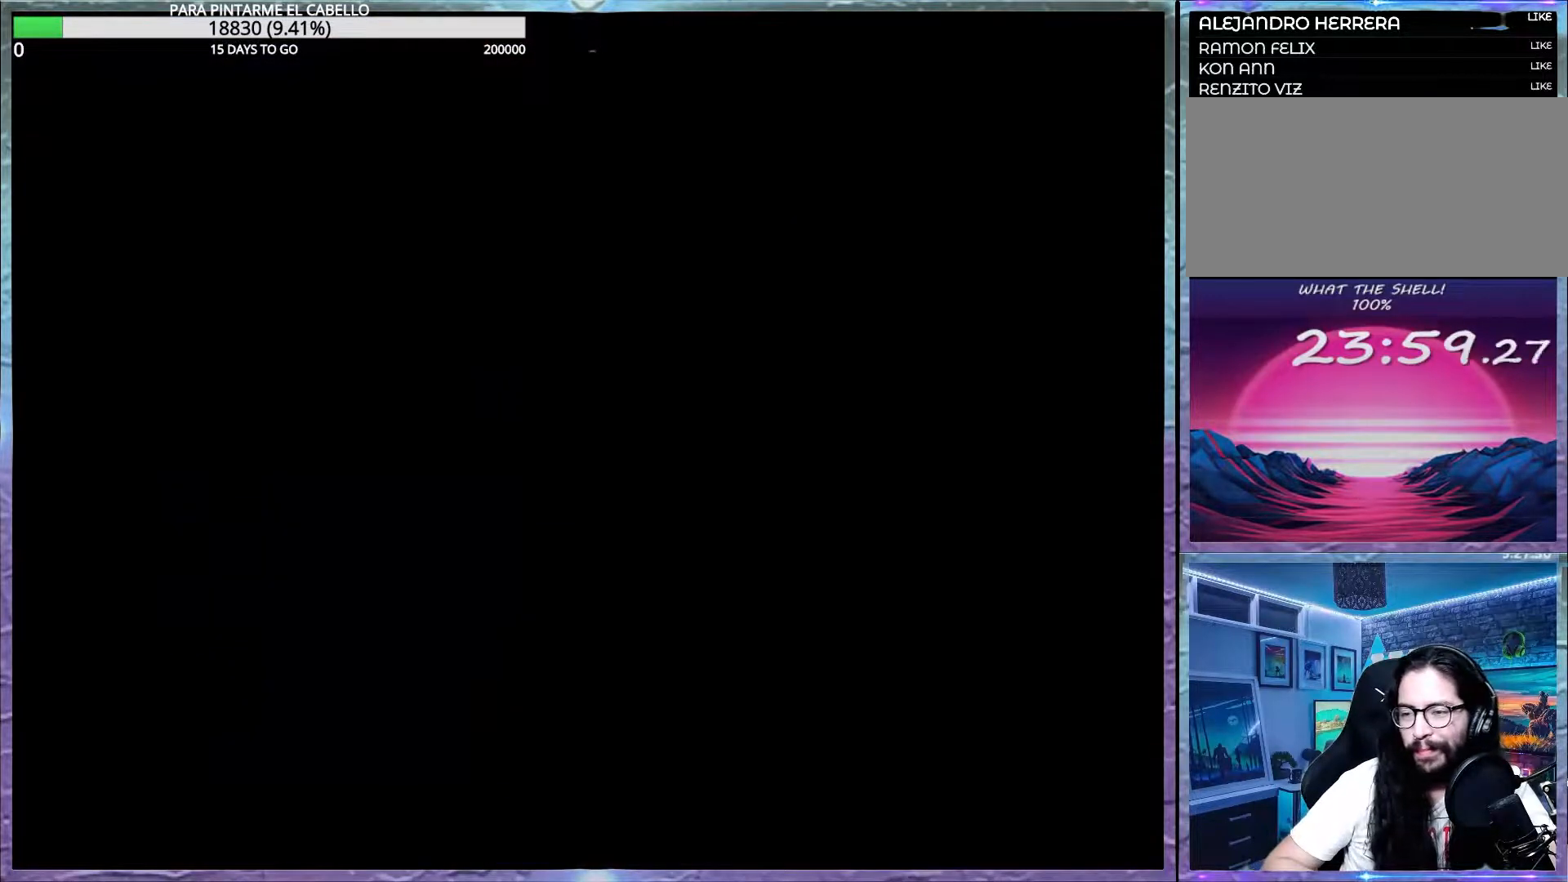
{"buttons": [], "events": []}
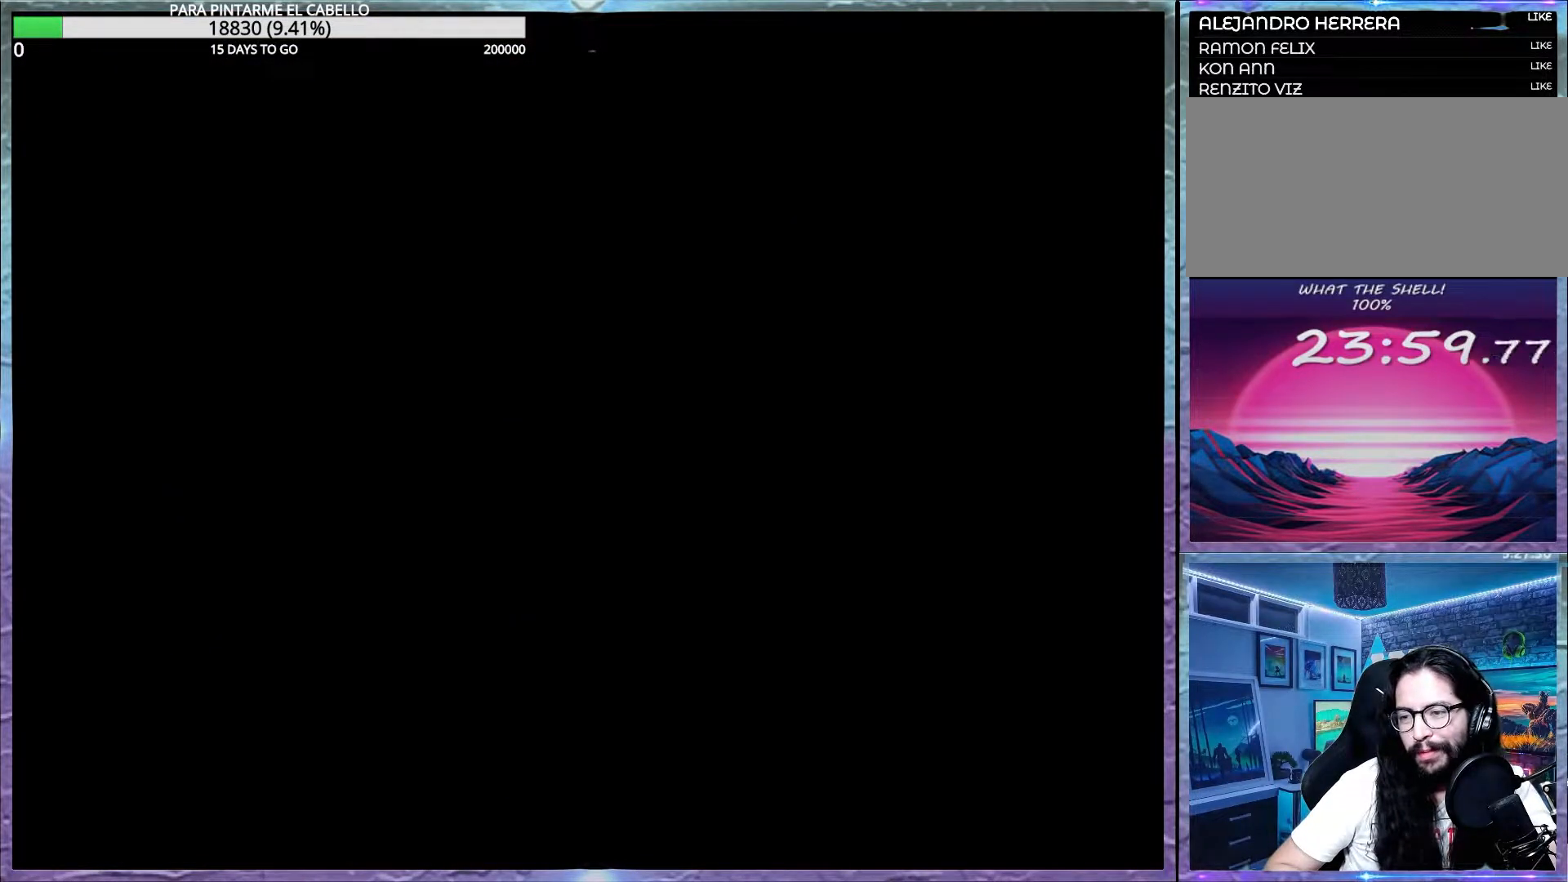
{"buttons": [], "events": []}
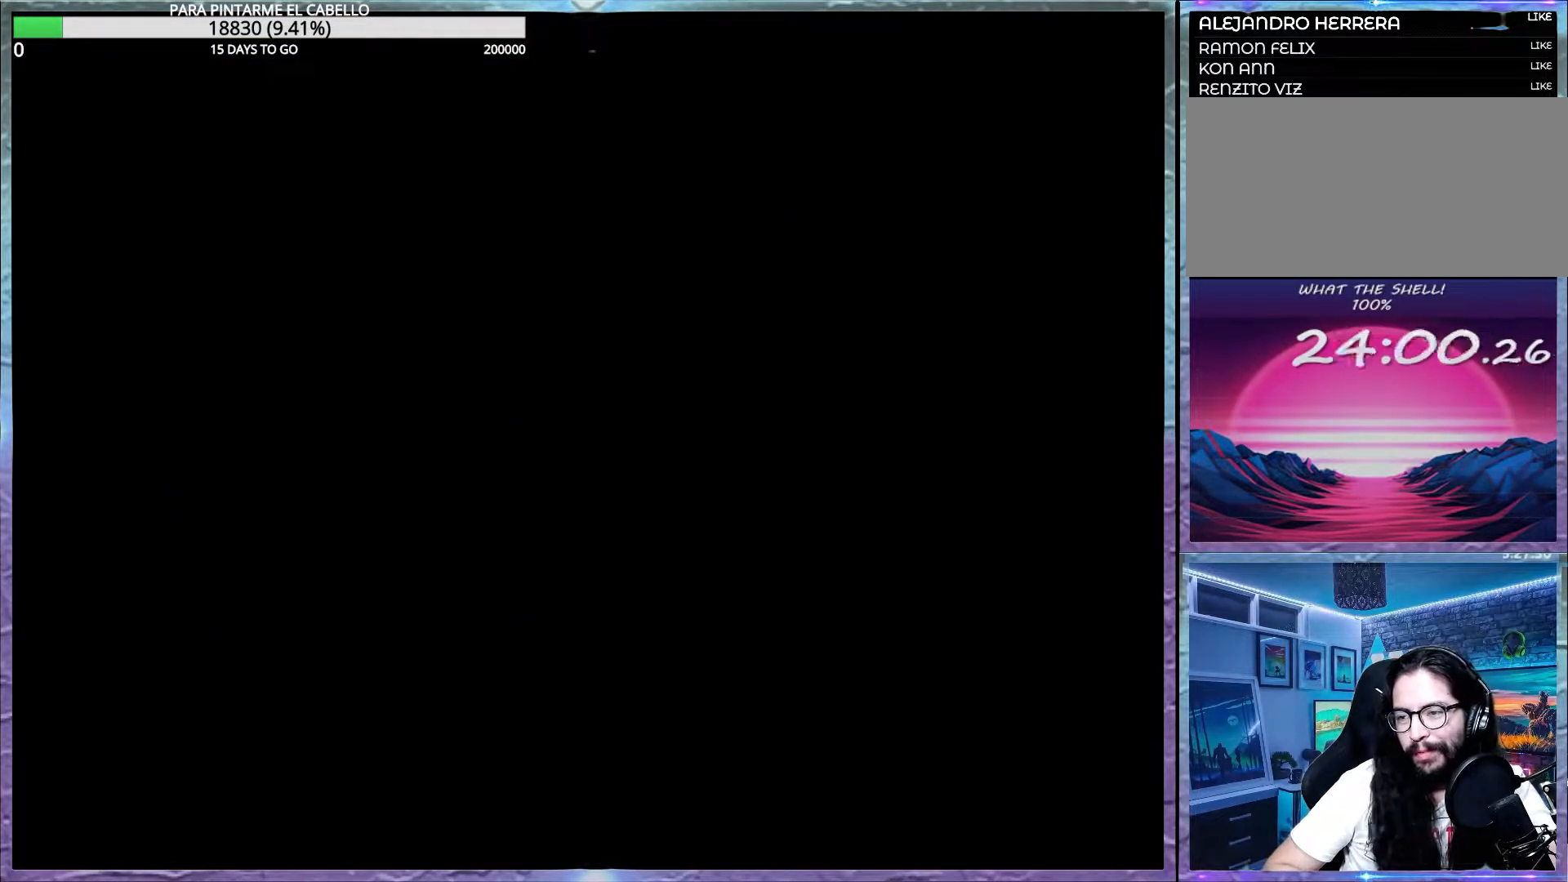
{"buttons": [], "events": []}
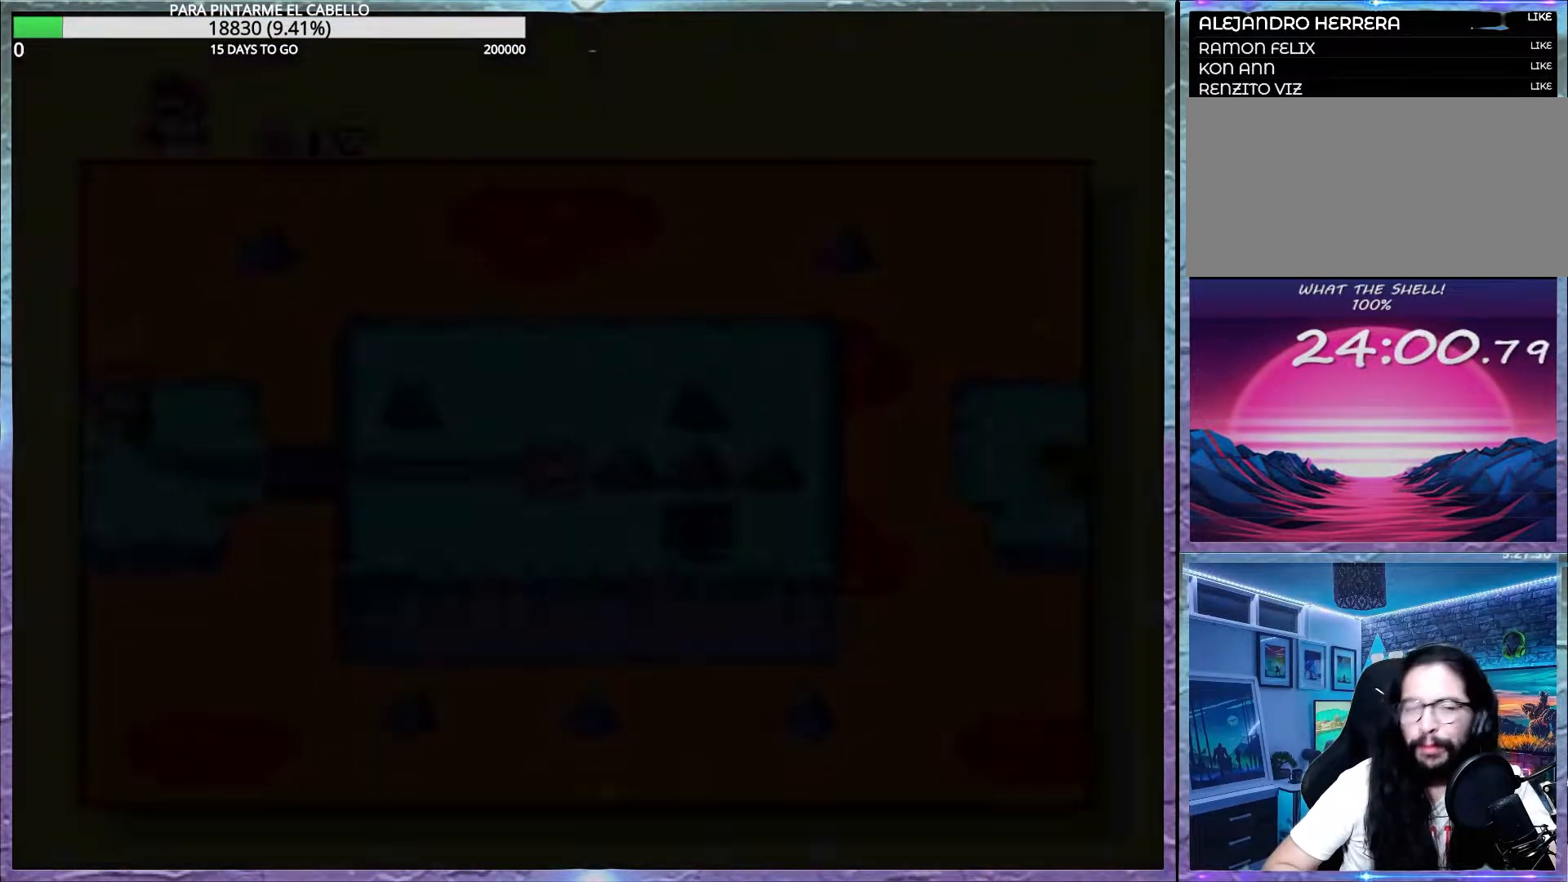
{"buttons": [], "events": []}
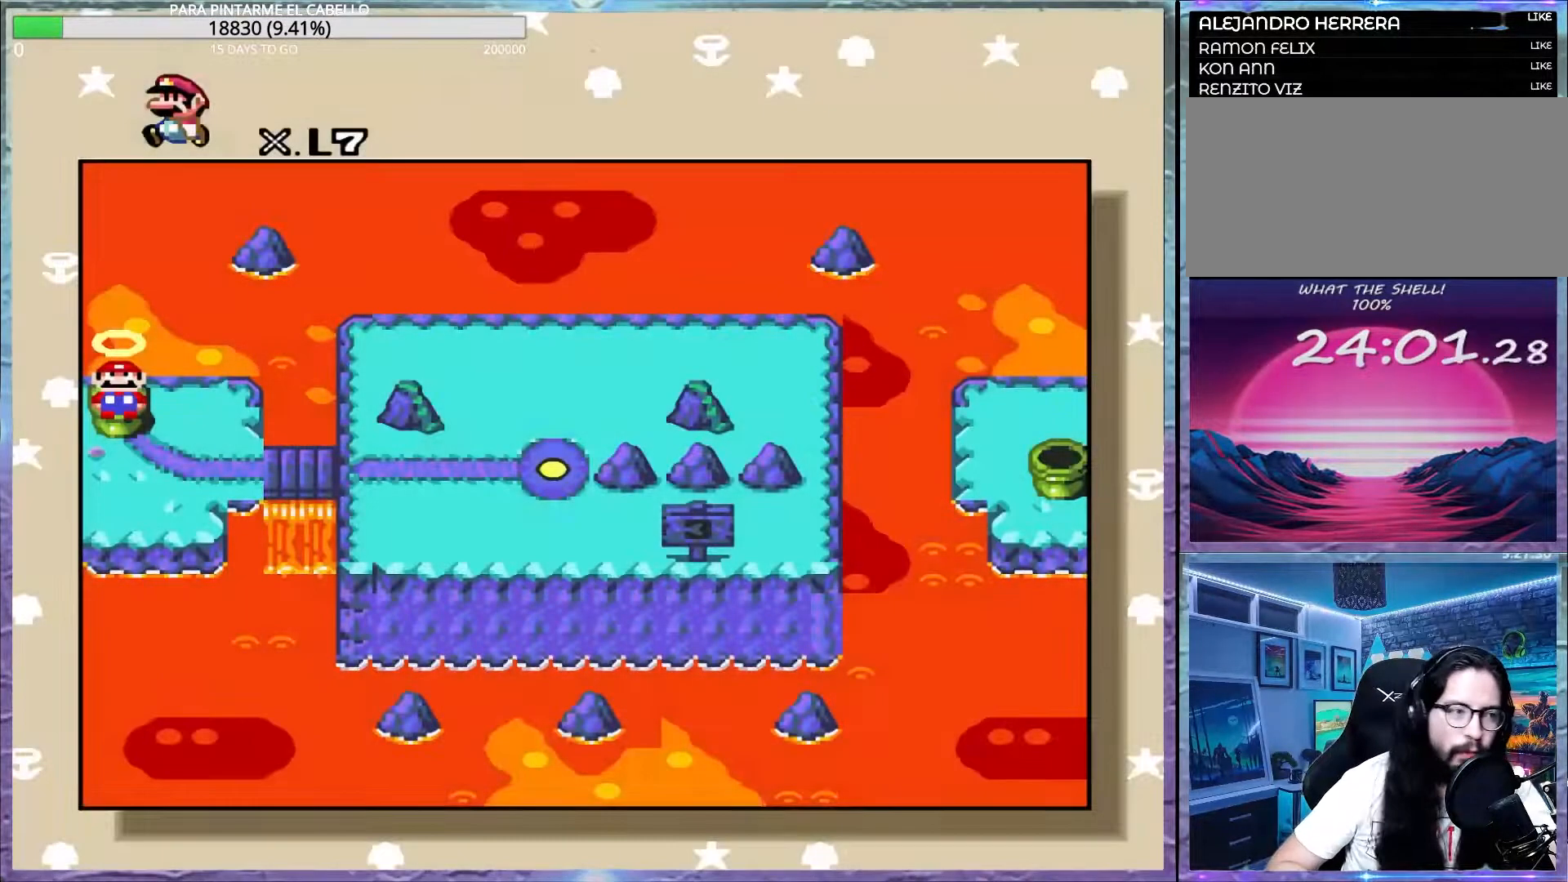
{"buttons": [], "events": []}
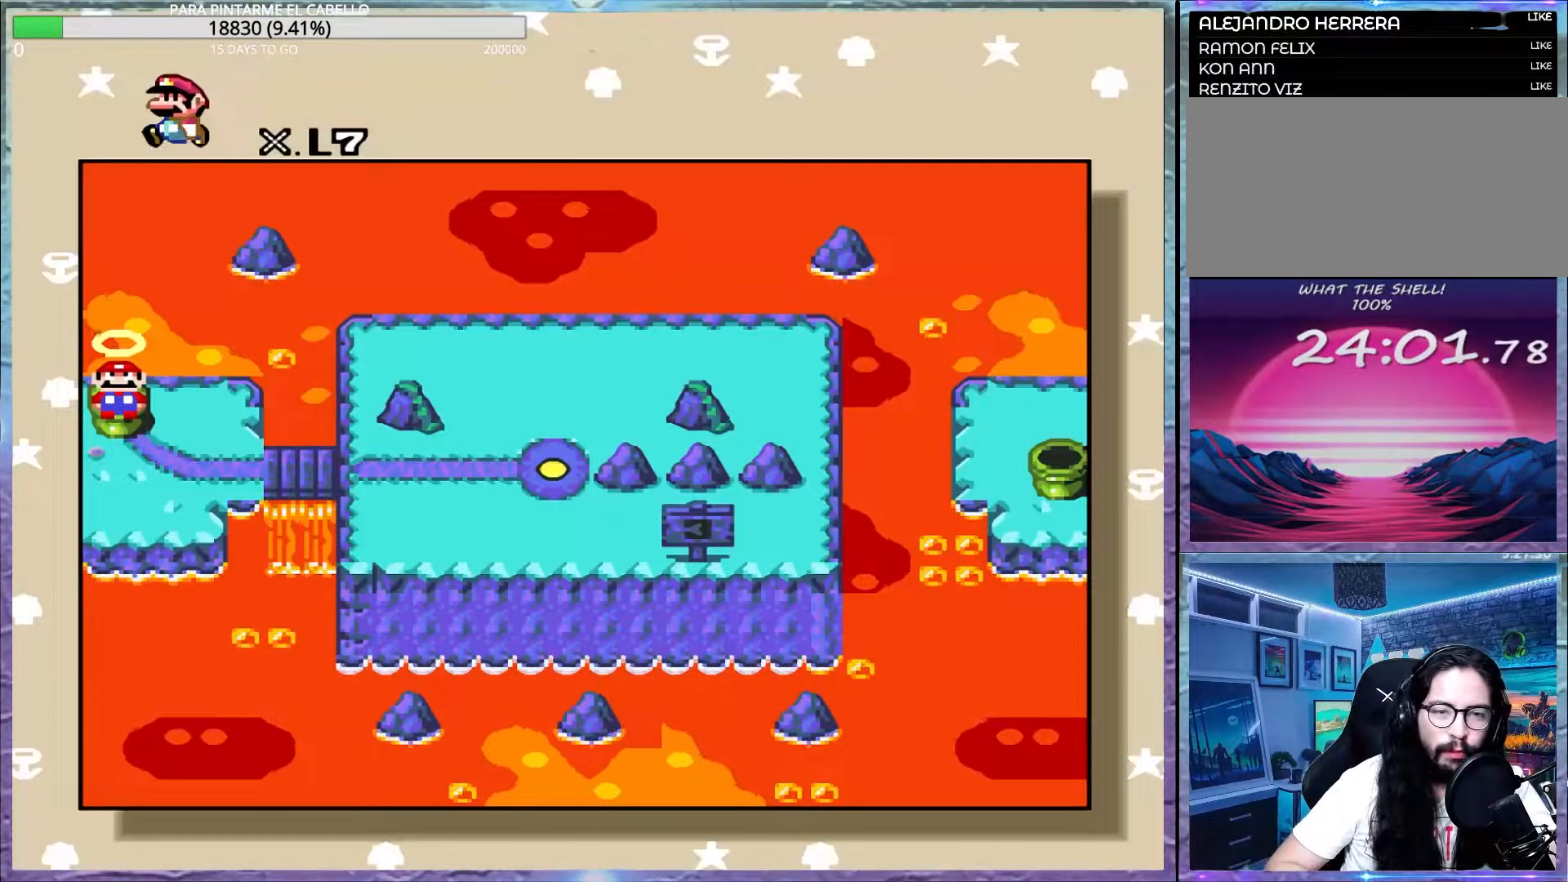
{"buttons": [], "events": [[367, "DPAD_DOWN", "down"], [433, "DPAD_DOWN", "up"]]}
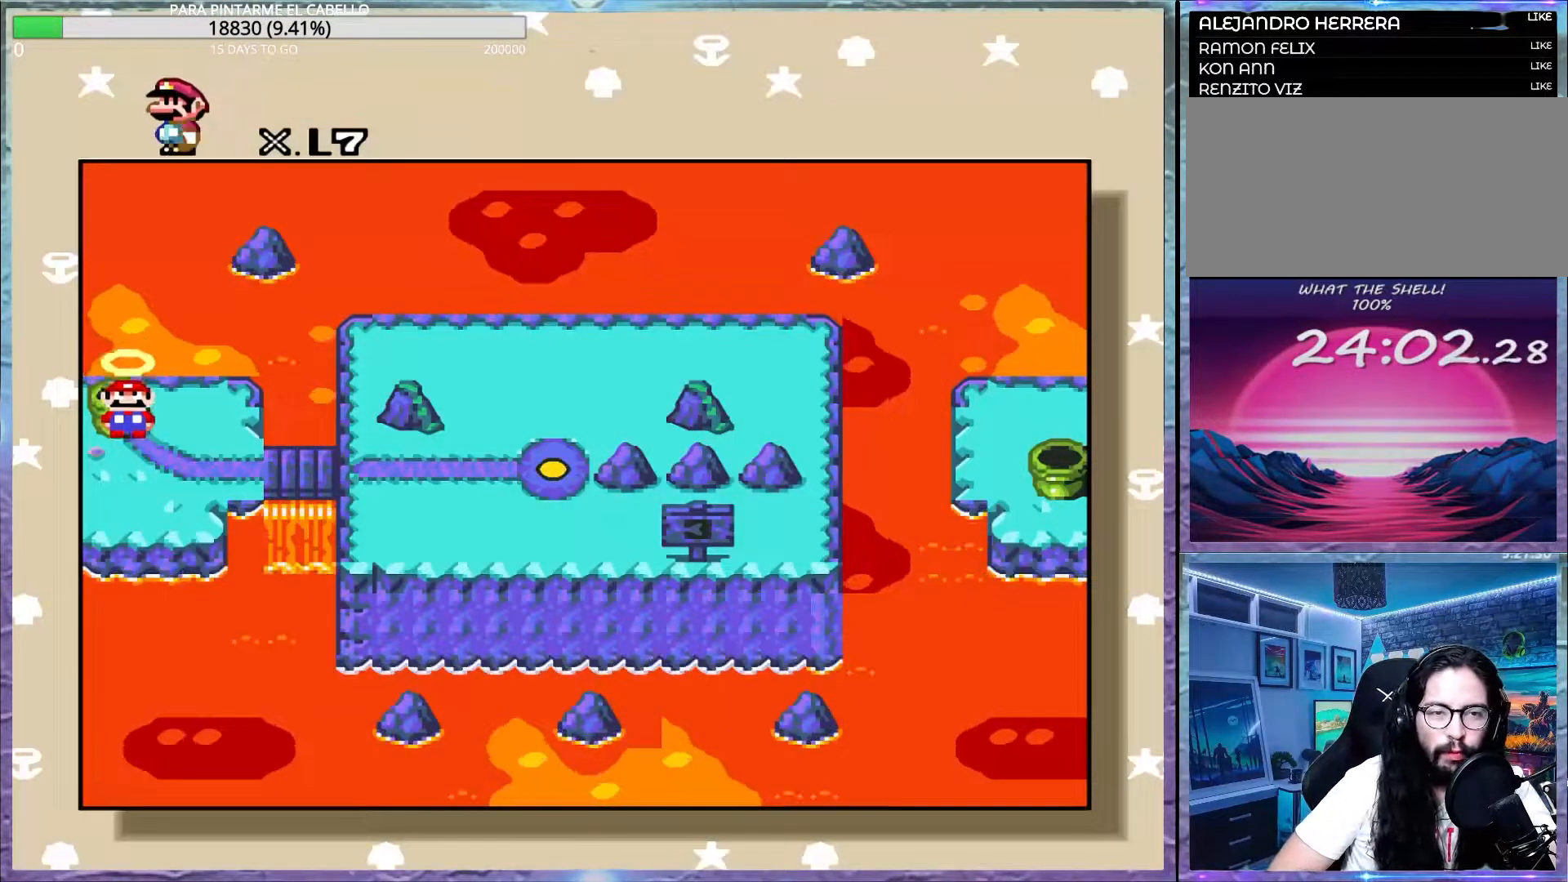
{"buttons": [], "events": [[233, "DPAD_UP", "down"], [333, "DPAD_UP", "up"]]}